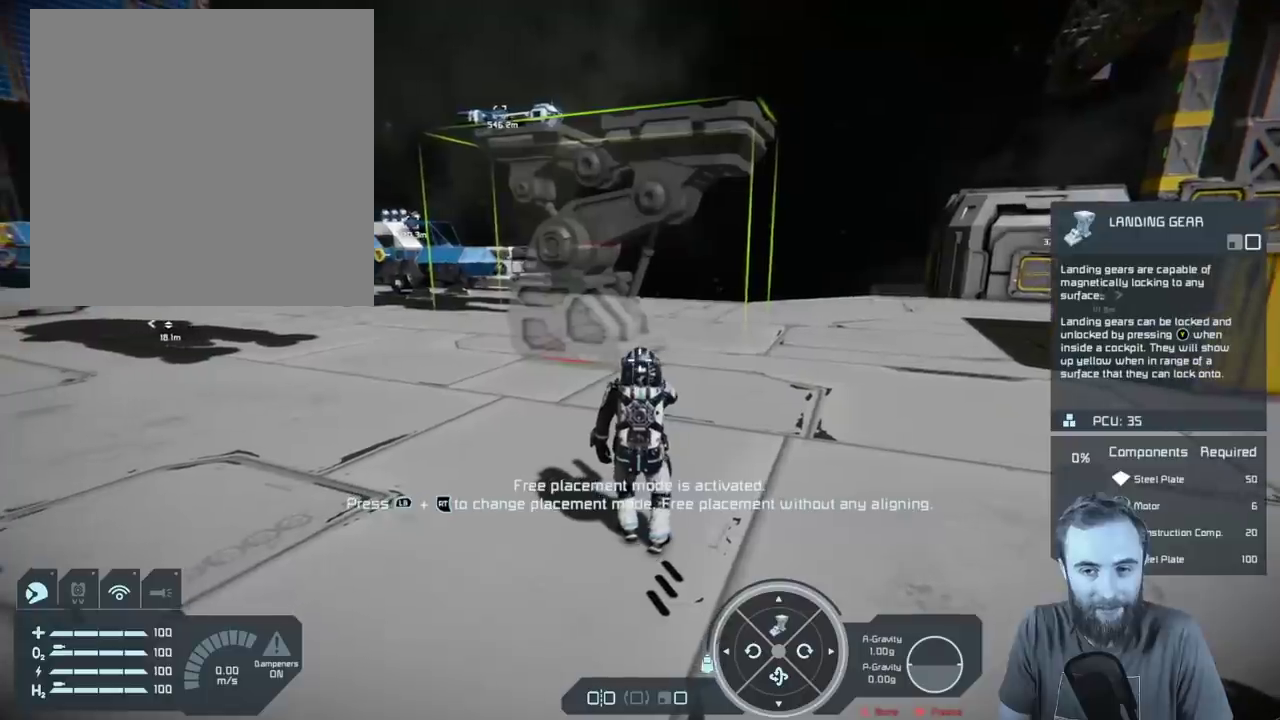
Gameplay with a controller (Xbox layout); each line is a JSON object with the inputs held at the frame after it (dt_ms = milliseconds from this image to that frame). "events" lists button and stick changes between this image and that frame as [ms after this image, input, new state], when the widget could be followed in between. Not read: HOME.
{"dt_ms": 600, "buttons": [], "left_stick": "center", "right_stick": "center", "events": []}
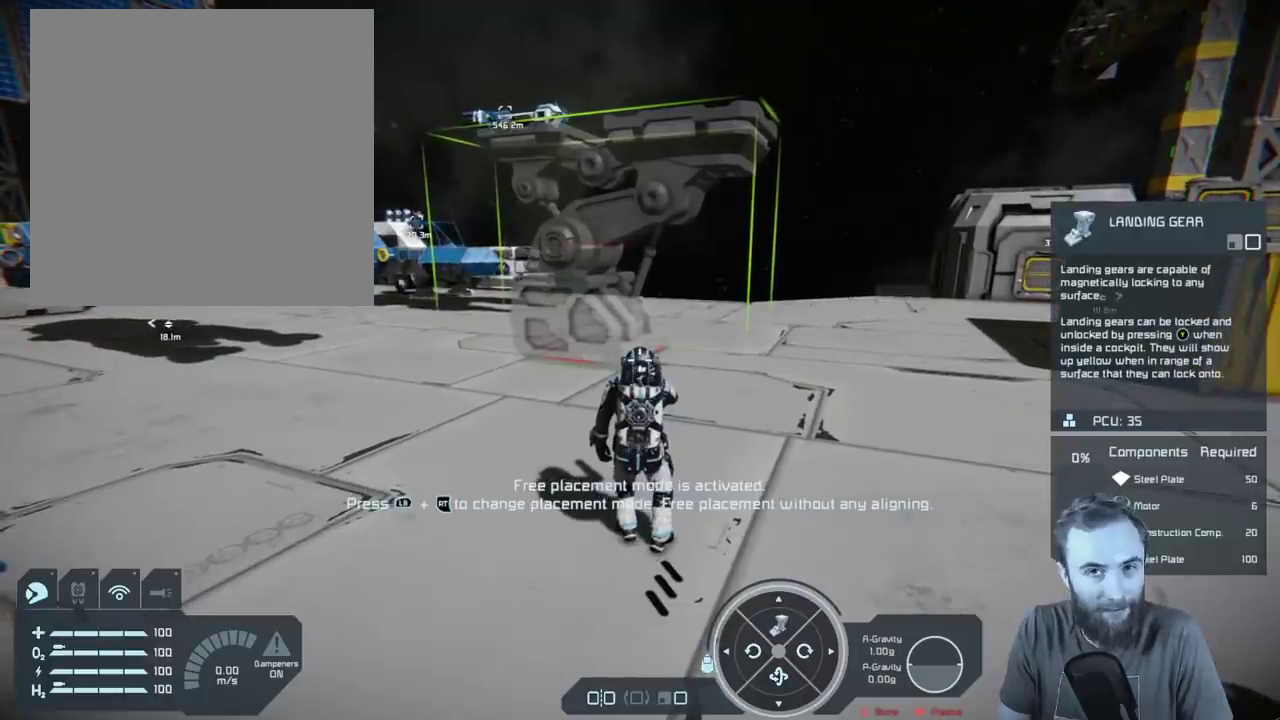
{"dt_ms": 500, "buttons": [], "left_stick": "center", "right_stick": "center", "events": []}
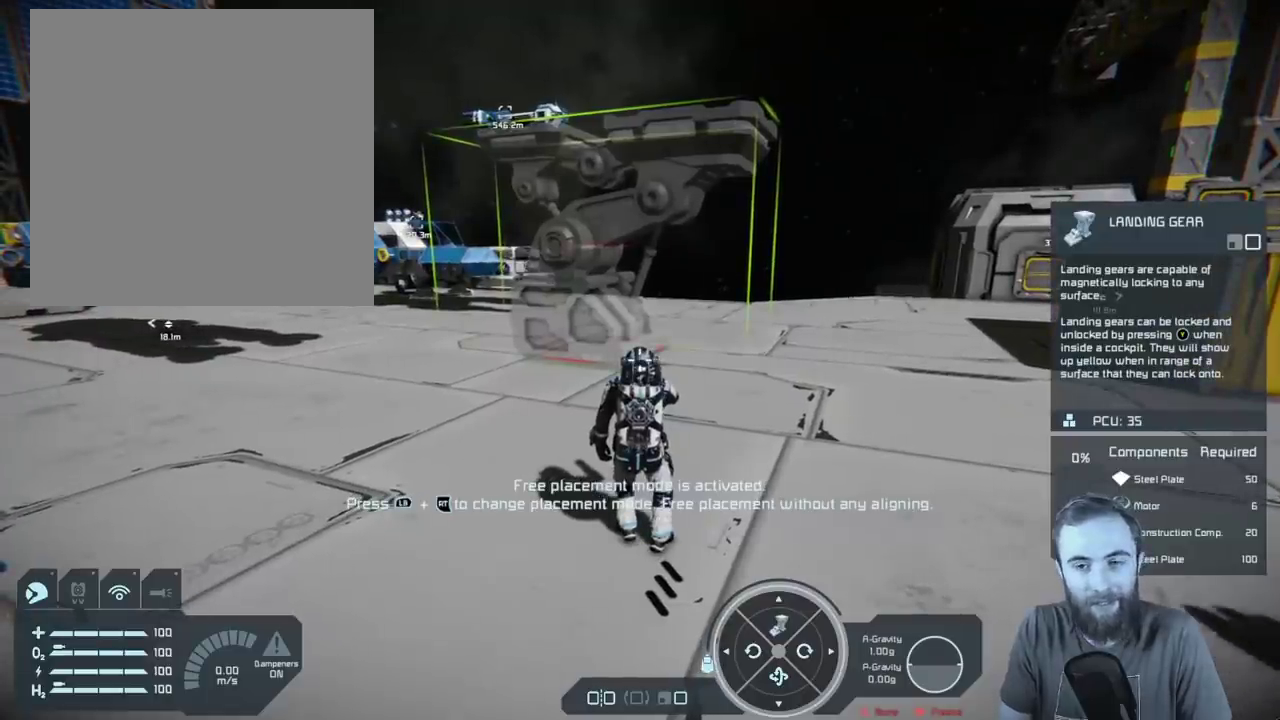
{"dt_ms": 300, "buttons": [], "left_stick": "center", "right_stick": "up-left", "events": [[100, "right_stick", "up-left"]]}
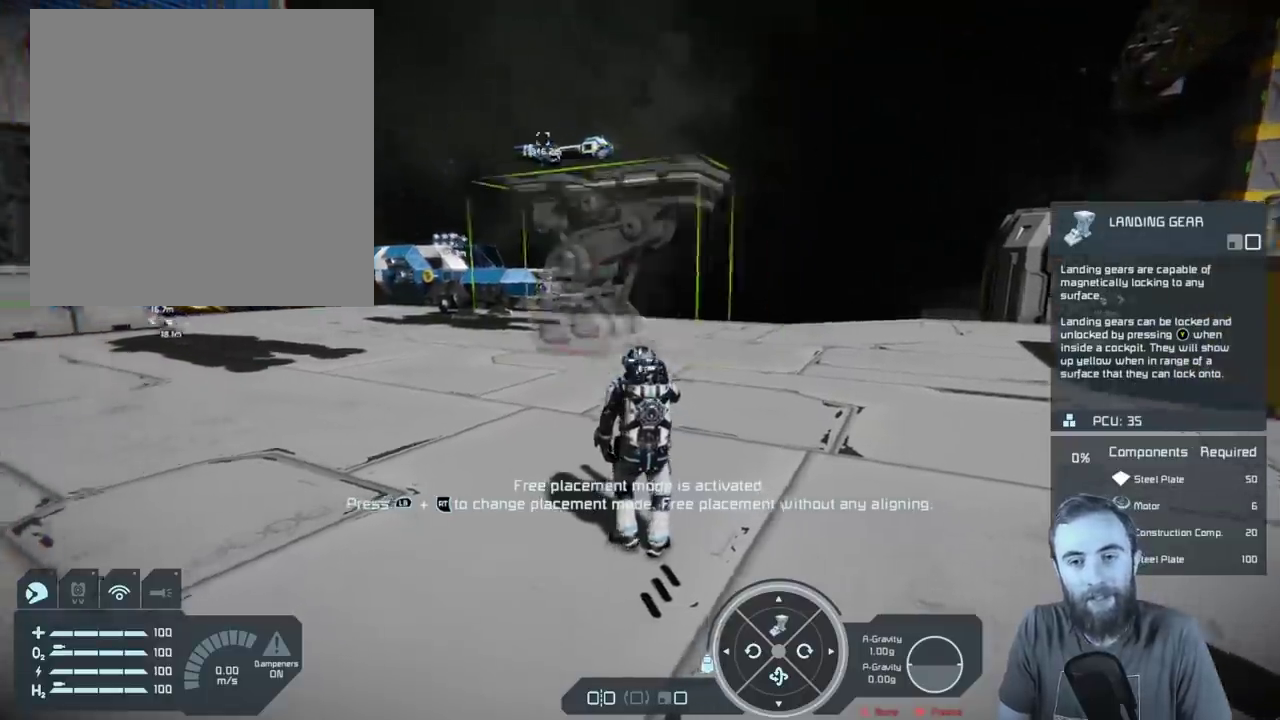
{"dt_ms": 400, "buttons": [], "left_stick": "center", "right_stick": "down-right", "events": [[133, "right_stick", "center"], [333, "right_stick", "down-right"]]}
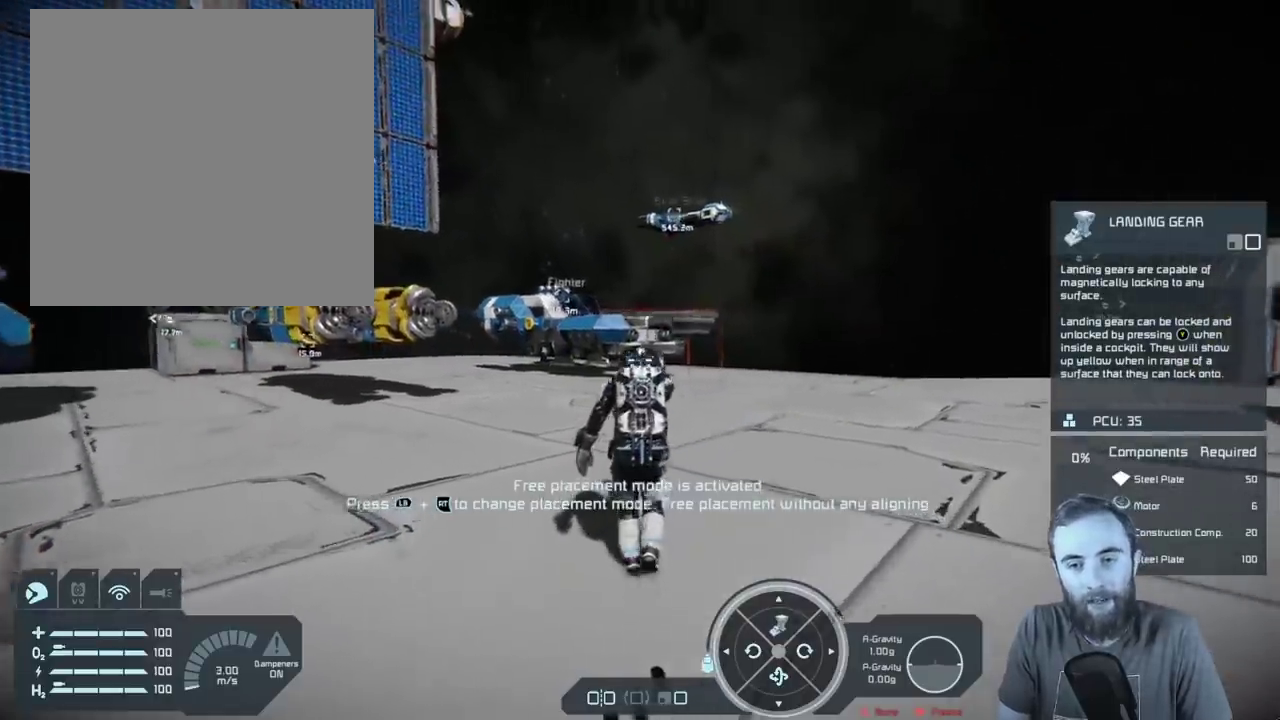
{"dt_ms": 400, "buttons": [], "left_stick": "up-left", "right_stick": "center", "events": [[167, "right_stick", "center"], [233, "left_stick", "up-left"]]}
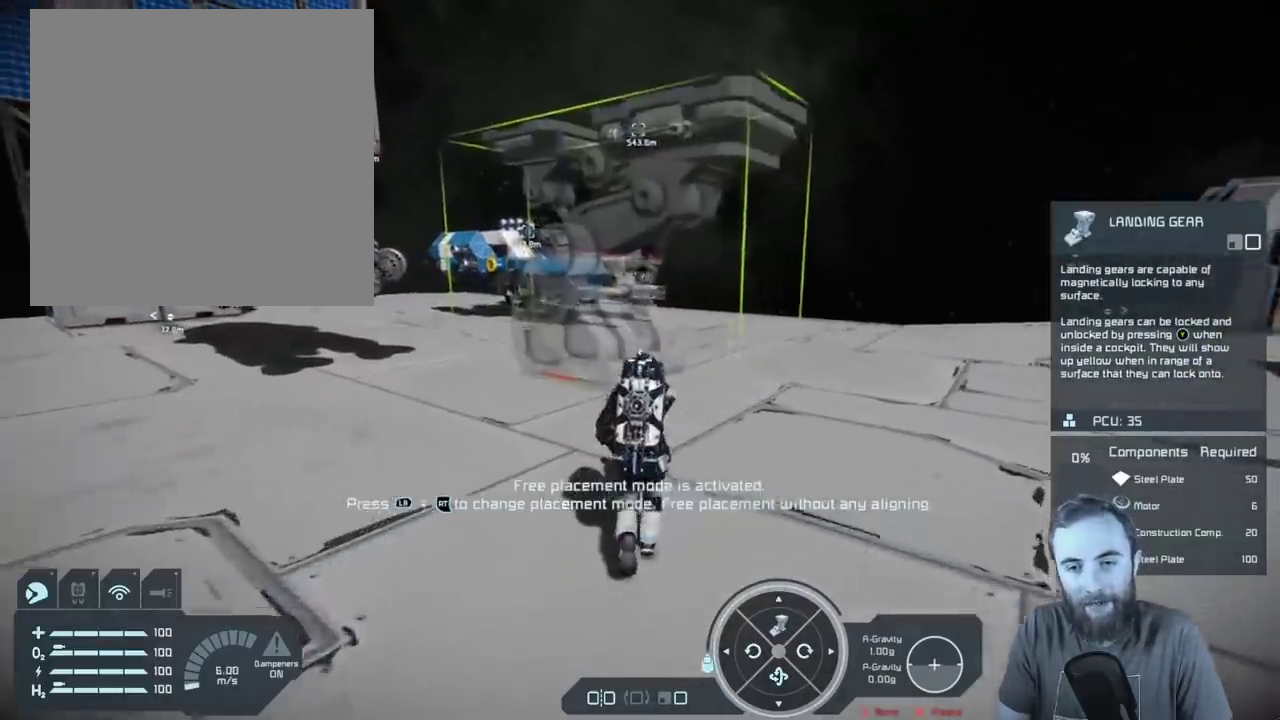
{"dt_ms": 400, "buttons": [], "left_stick": "up-left", "right_stick": "up-left", "events": [[100, "right_stick", "up-left"]]}
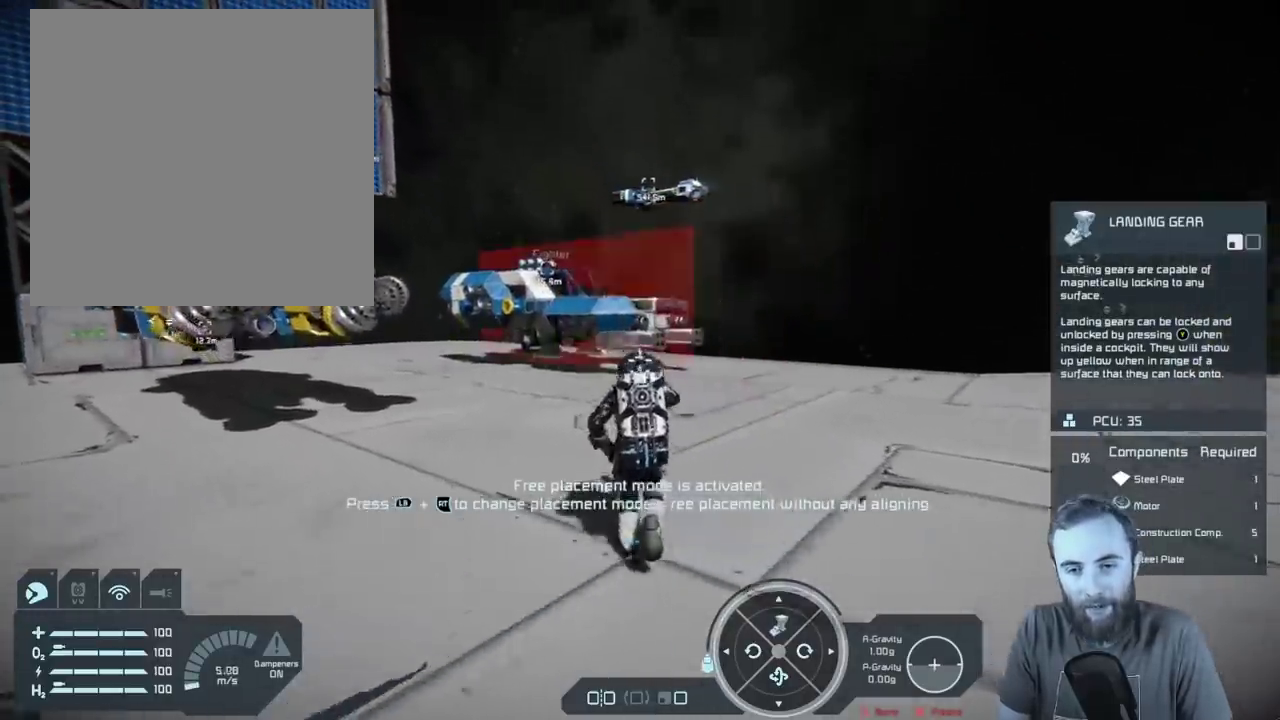
{"dt_ms": 400, "buttons": [], "left_stick": "up-left", "right_stick": "center", "events": [[350, "right_stick", "center"]]}
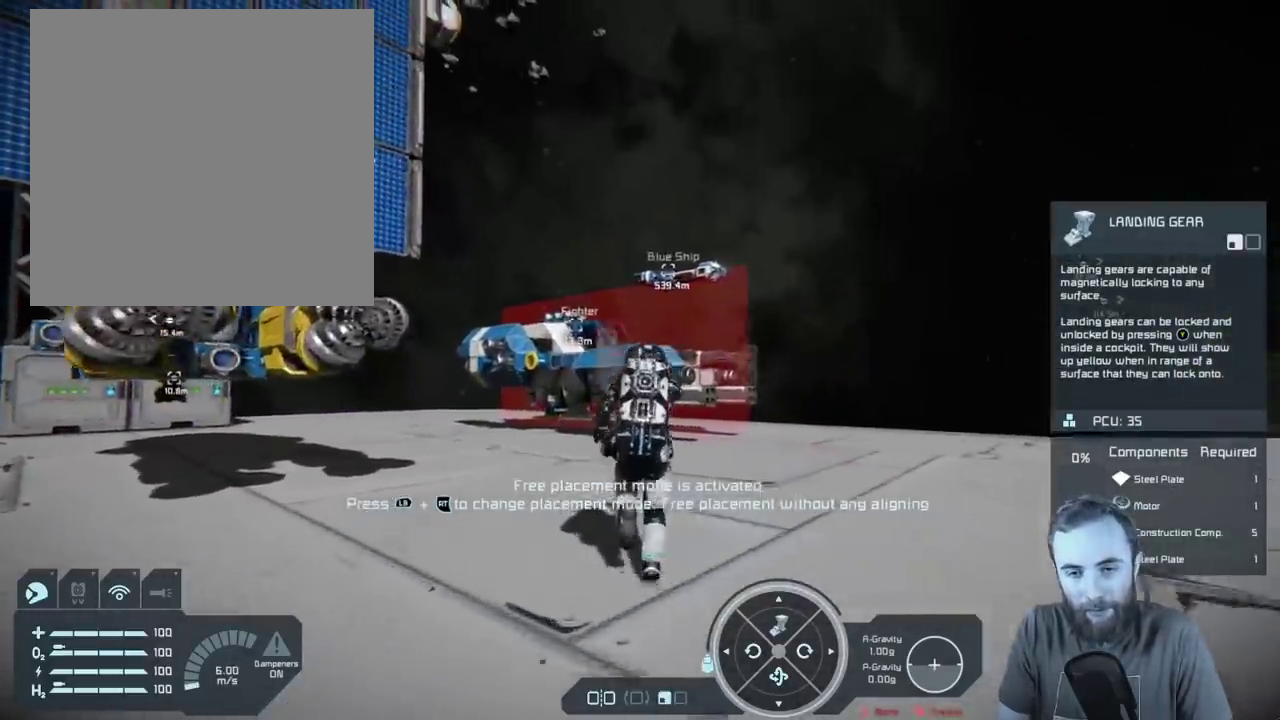
{"dt_ms": 400, "buttons": [], "left_stick": "up", "right_stick": "down-left", "events": [[300, "left_stick", "up"], [400, "right_stick", "down-left"]]}
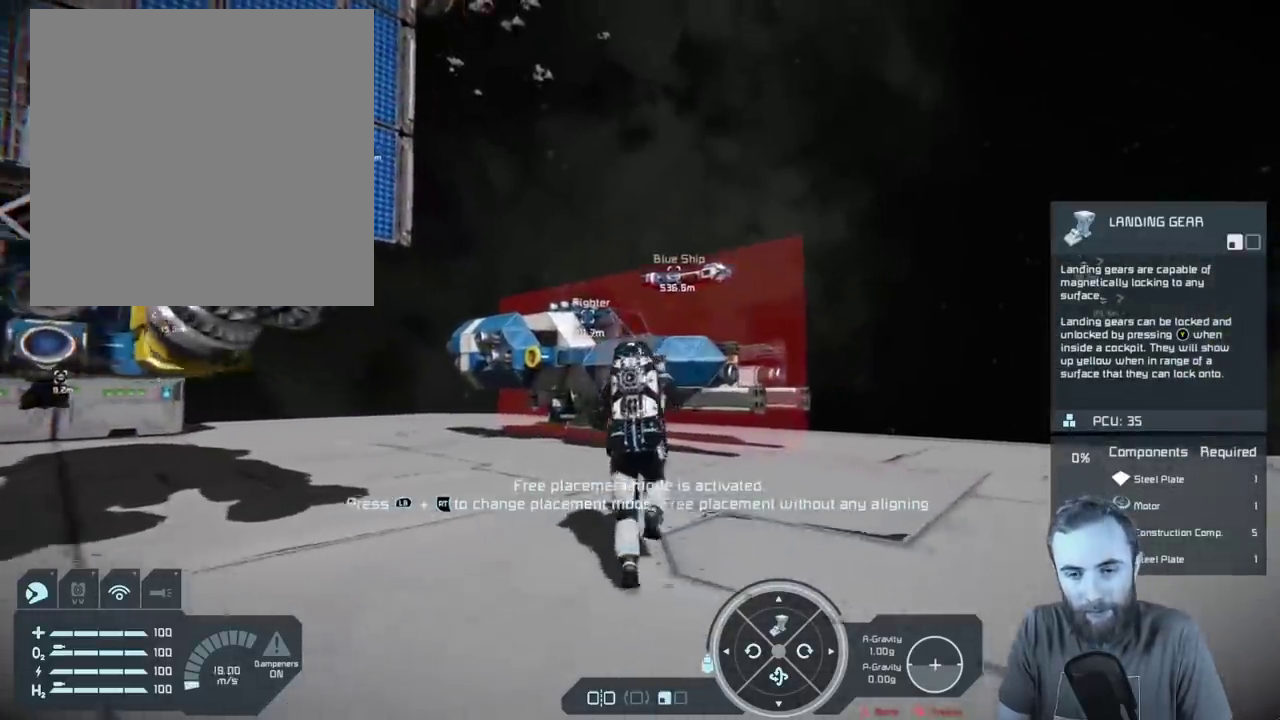
{"dt_ms": 400, "buttons": [], "left_stick": "center", "right_stick": "center", "events": [[133, "right_stick", "center"], [283, "left_stick", "center"]]}
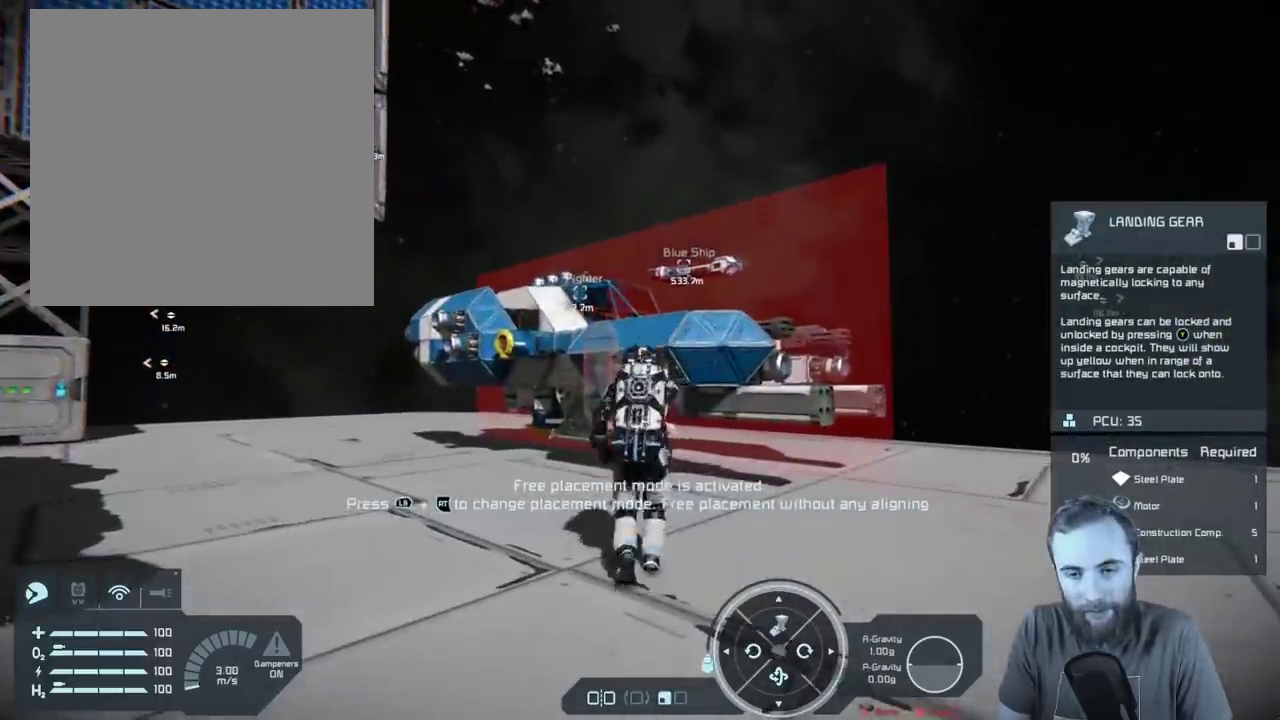
{"dt_ms": 300, "buttons": [], "left_stick": "down-right", "right_stick": "center", "events": [[217, "left_stick", "down"], [283, "left_stick", "down-right"]]}
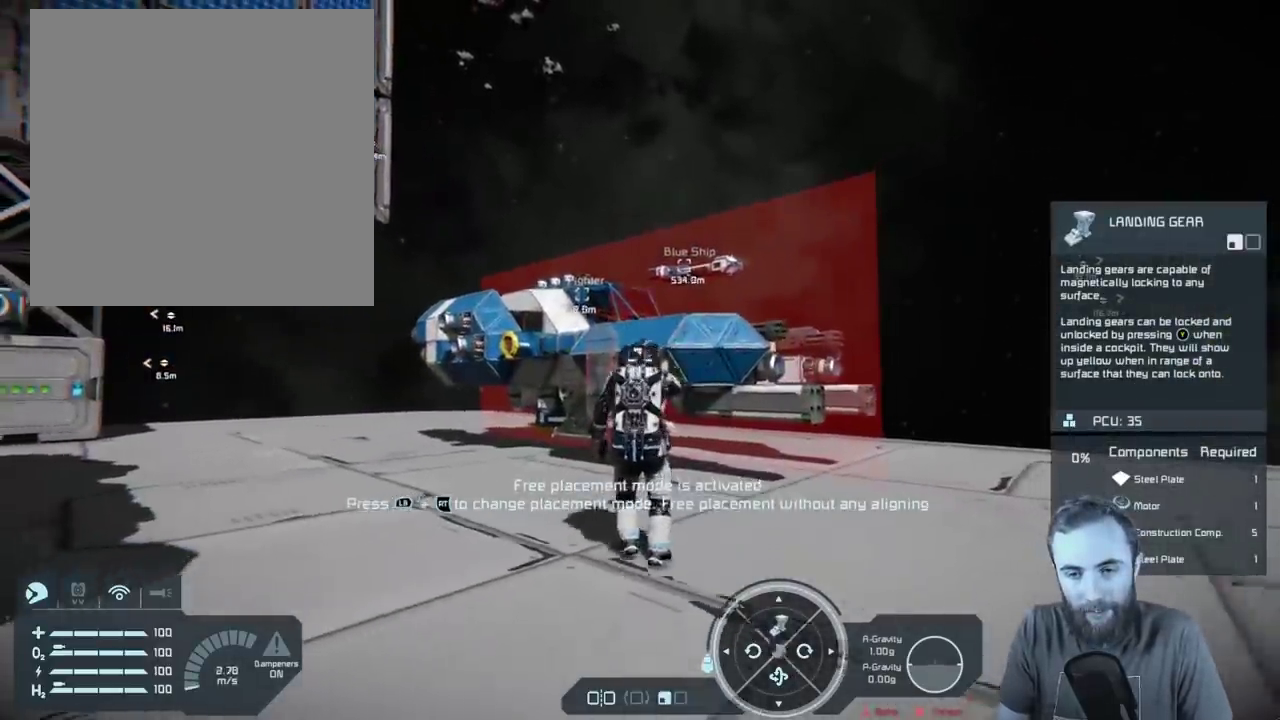
{"dt_ms": 300, "buttons": [], "left_stick": "center", "right_stick": "left", "events": [[33, "right_stick", "down-left"], [83, "right_stick", "left"], [300, "left_stick", "center"]]}
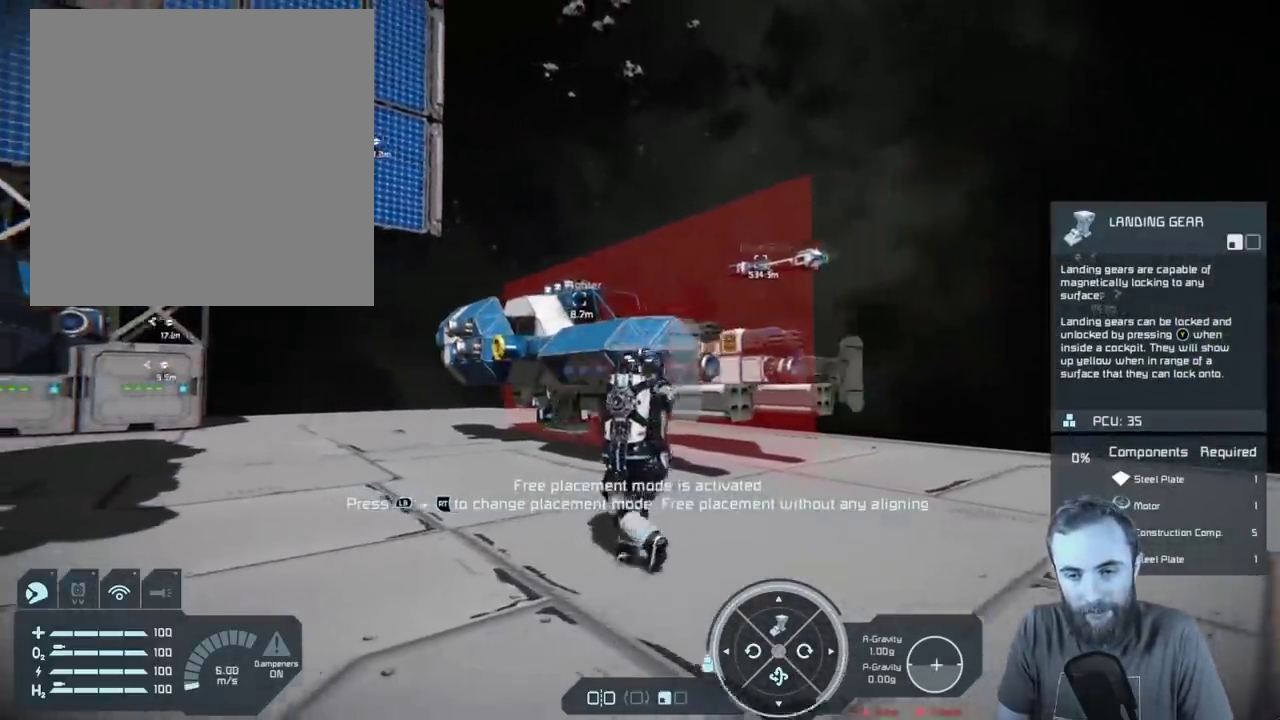
{"dt_ms": 400, "buttons": [], "left_stick": "up-left", "right_stick": "right", "events": [[67, "right_stick", "center"], [117, "left_stick", "left"], [283, "left_stick", "up-left"], [383, "right_stick", "right"]]}
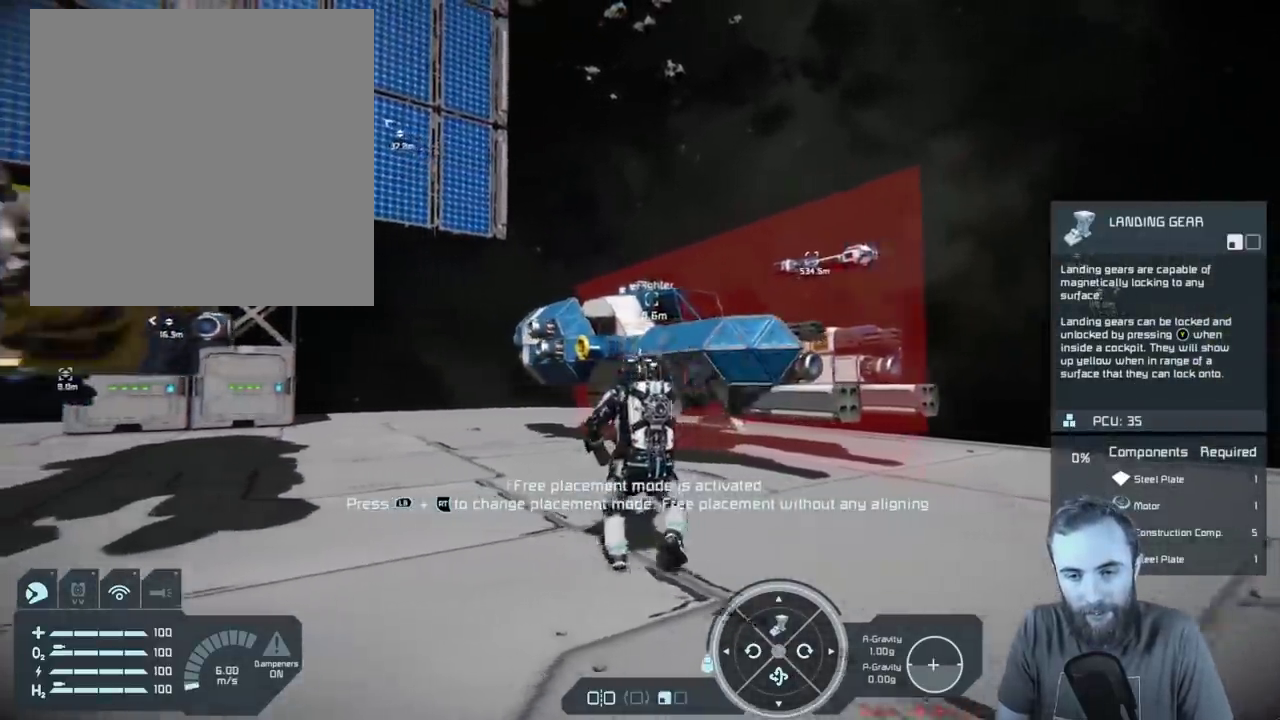
{"dt_ms": 400, "buttons": [], "left_stick": "center", "right_stick": "center", "events": [[133, "left_stick", "center"], [383, "right_stick", "center"]]}
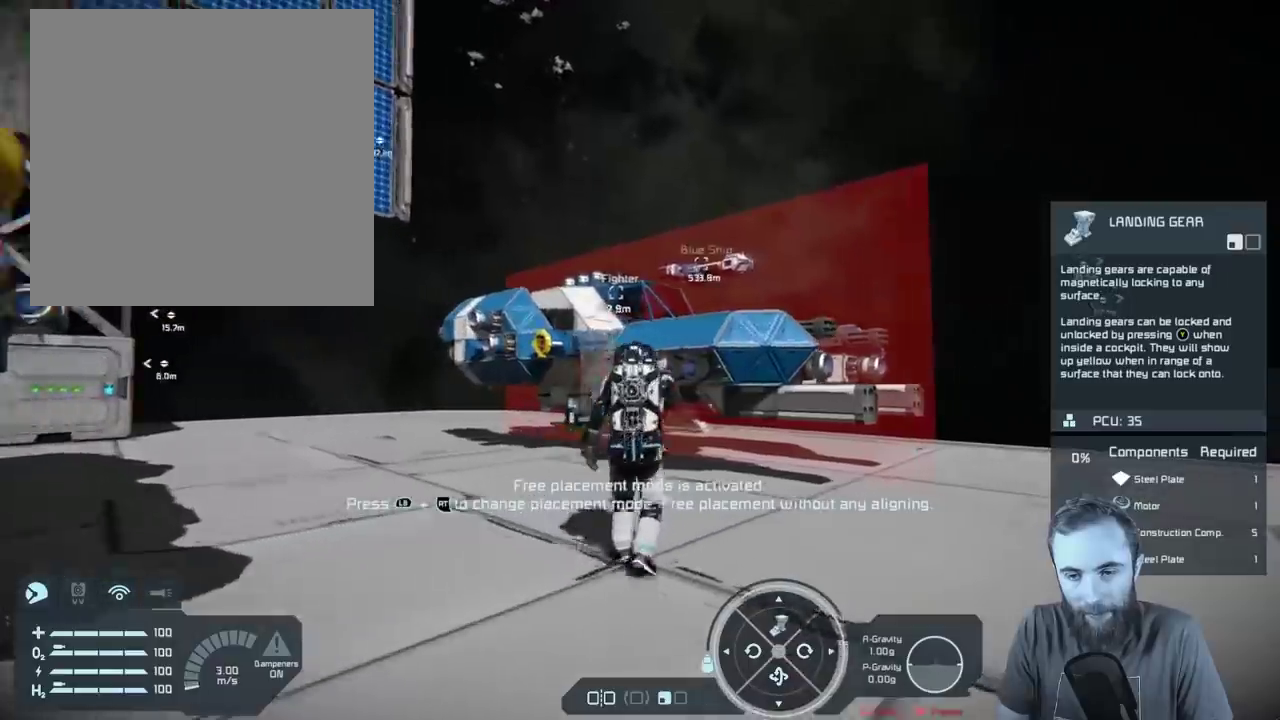
{"dt_ms": 400, "buttons": [], "left_stick": "down", "right_stick": "down", "events": [[233, "left_stick", "down"], [383, "right_stick", "down"]]}
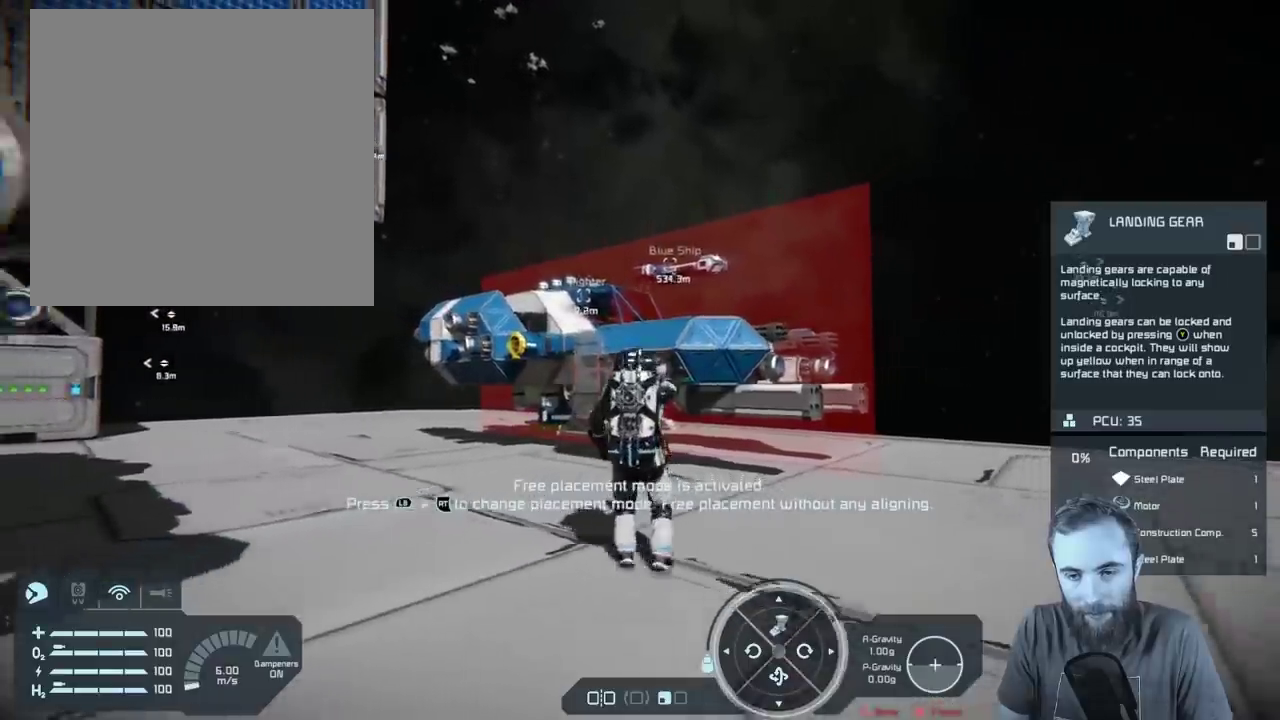
{"dt_ms": 400, "buttons": [], "left_stick": "down", "right_stick": "down-right", "events": [[100, "right_stick", "down-right"], [167, "right_stick", "right"], [300, "right_stick", "down-right"]]}
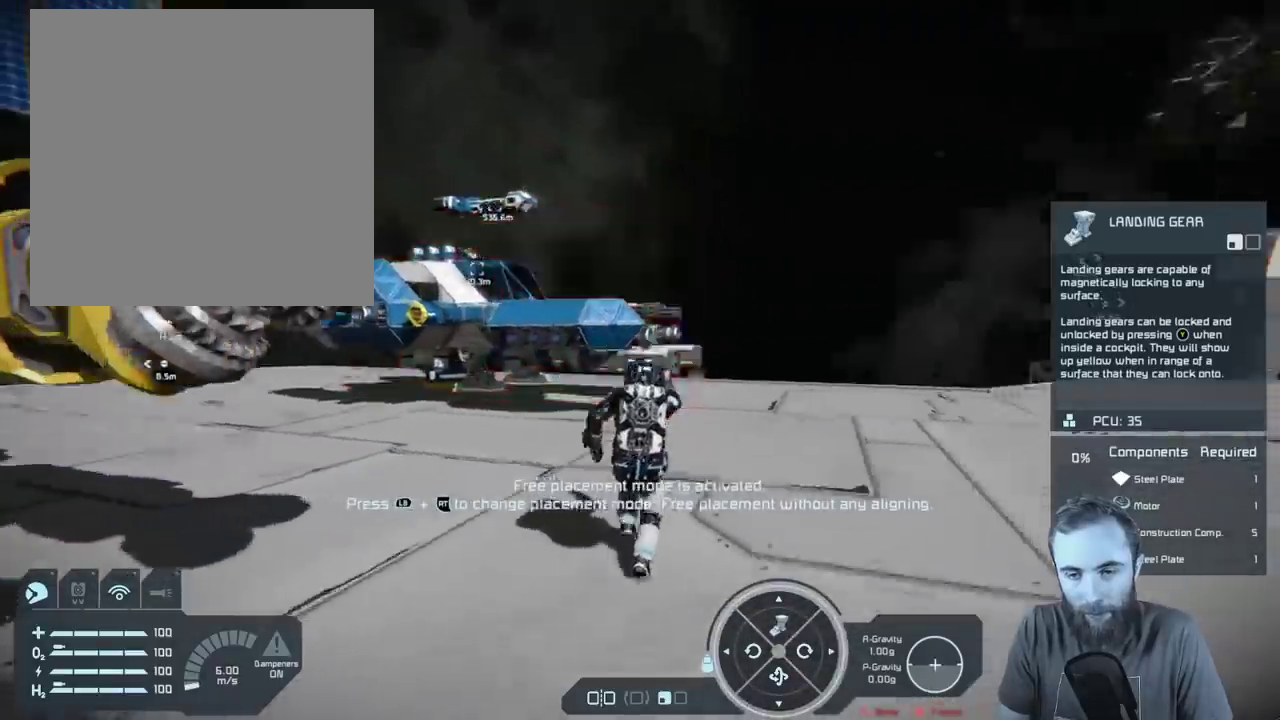
{"dt_ms": 400, "buttons": [], "left_stick": "down-right", "right_stick": "center", "events": [[33, "left_stick", "down-right"], [100, "right_stick", "down"], [183, "right_stick", "center"]]}
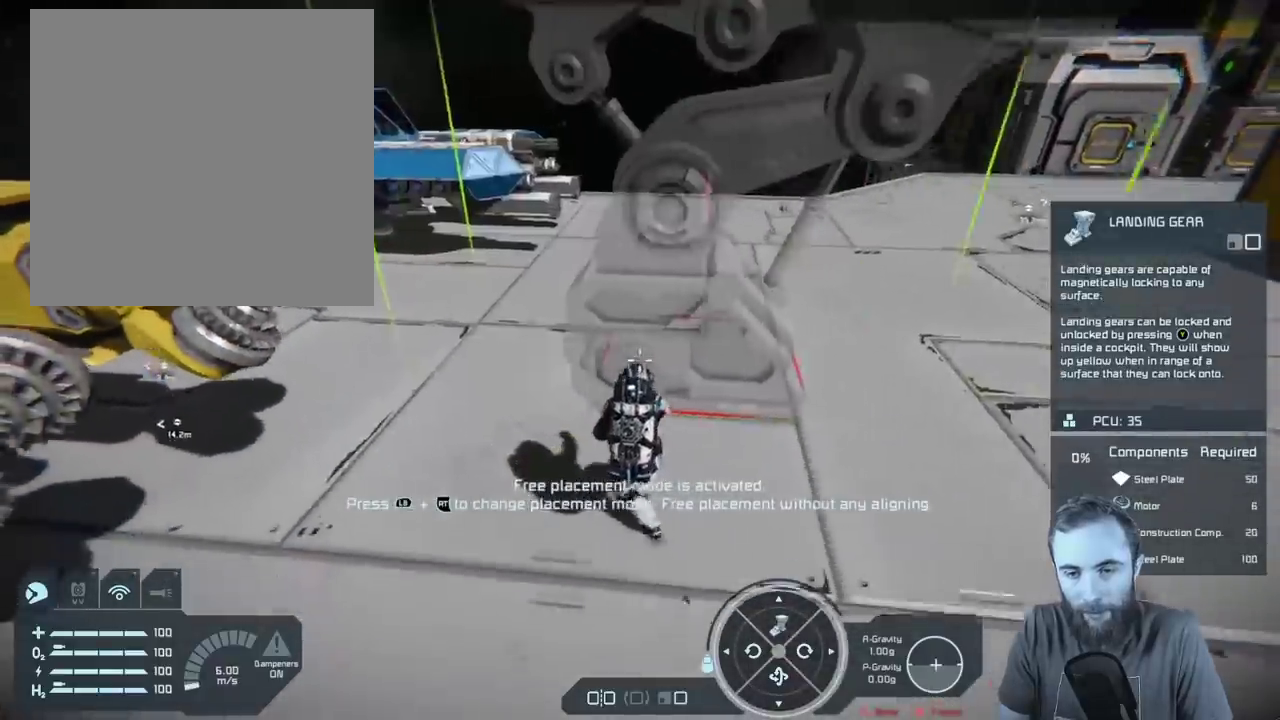
{"dt_ms": 400, "buttons": [], "left_stick": "right", "right_stick": "center", "events": [[250, "left_stick", "right"], [317, "right_stick", "up-left"], [367, "right_stick", "center"]]}
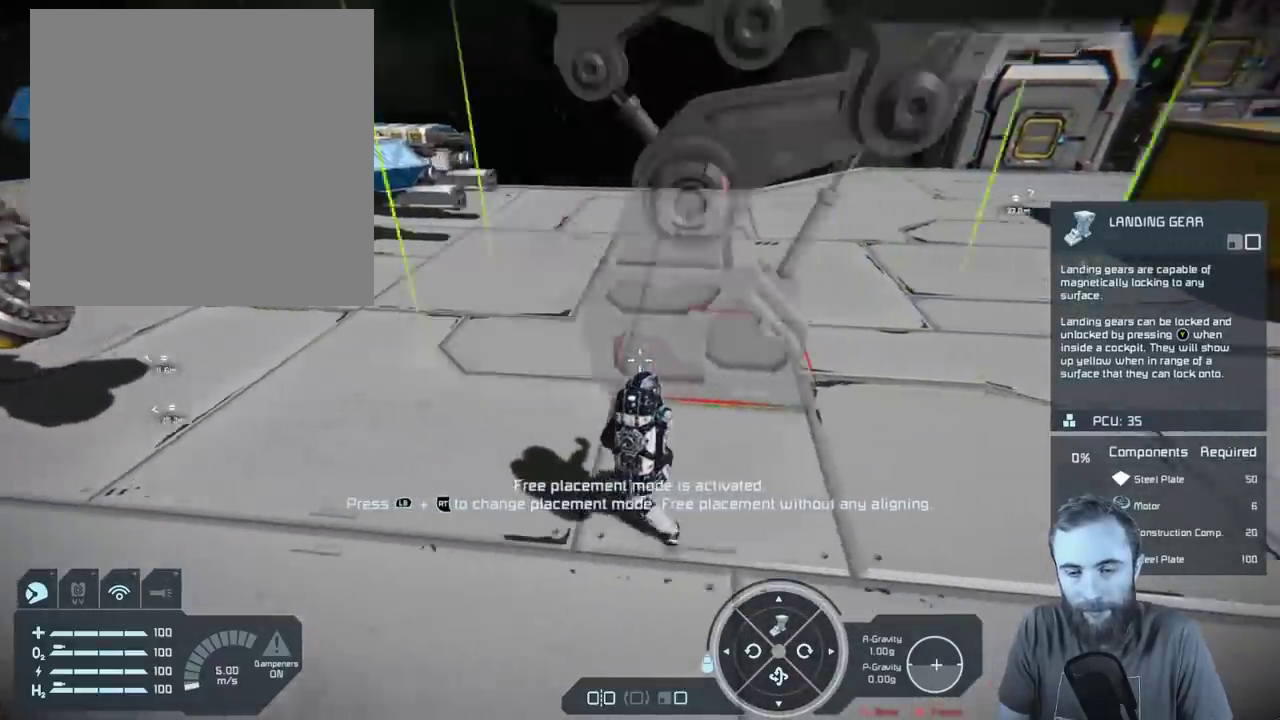
{"dt_ms": 400, "buttons": [], "left_stick": "down-right", "right_stick": "center", "events": [[233, "left_stick", "down-right"]]}
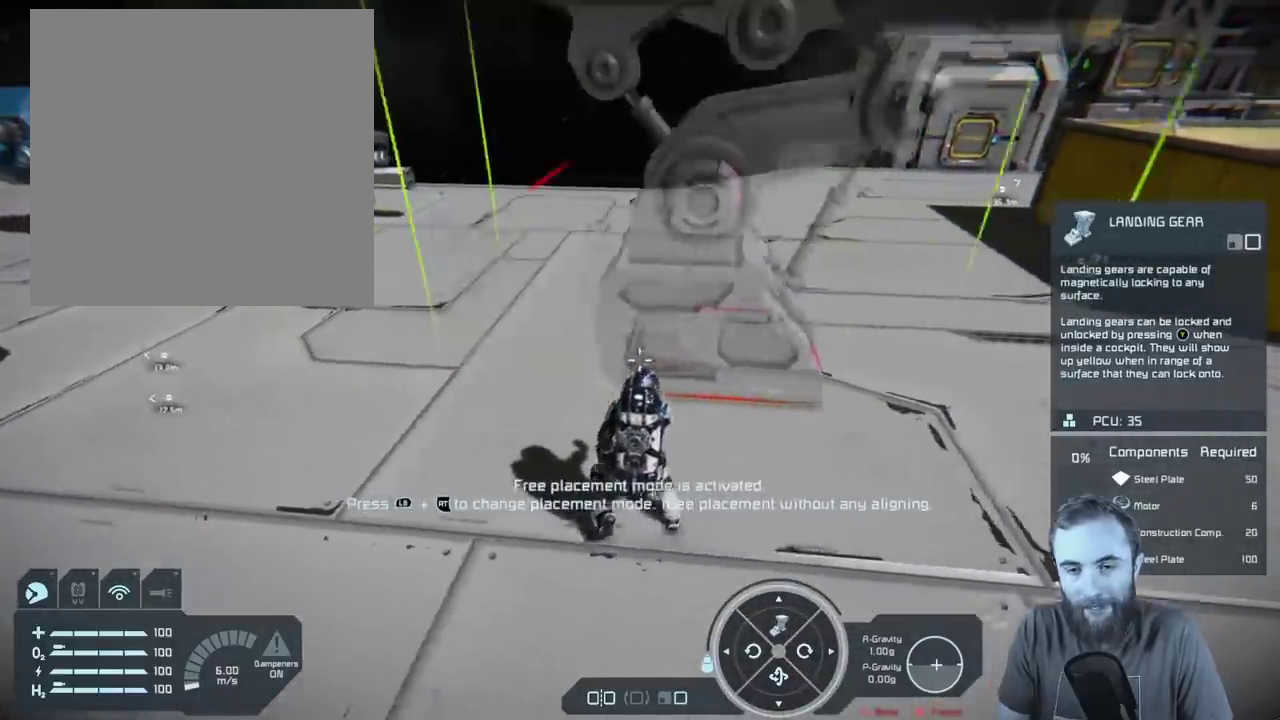
{"dt_ms": 400, "buttons": [], "left_stick": "down-right", "right_stick": "up-left", "events": [[17, "right_stick", "up-left"]]}
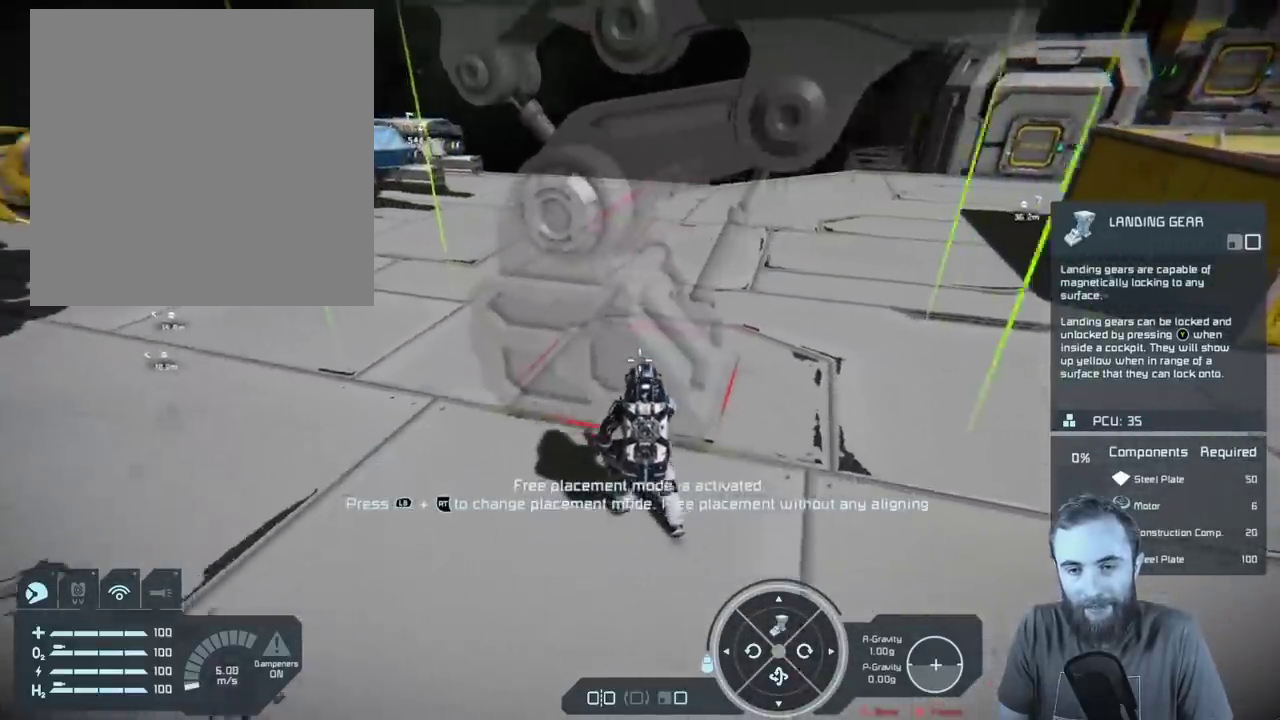
{"dt_ms": 400, "buttons": [], "left_stick": "center", "right_stick": "up", "events": [[150, "left_stick", "down"], [283, "left_stick", "center"], [300, "right_stick", "up"]]}
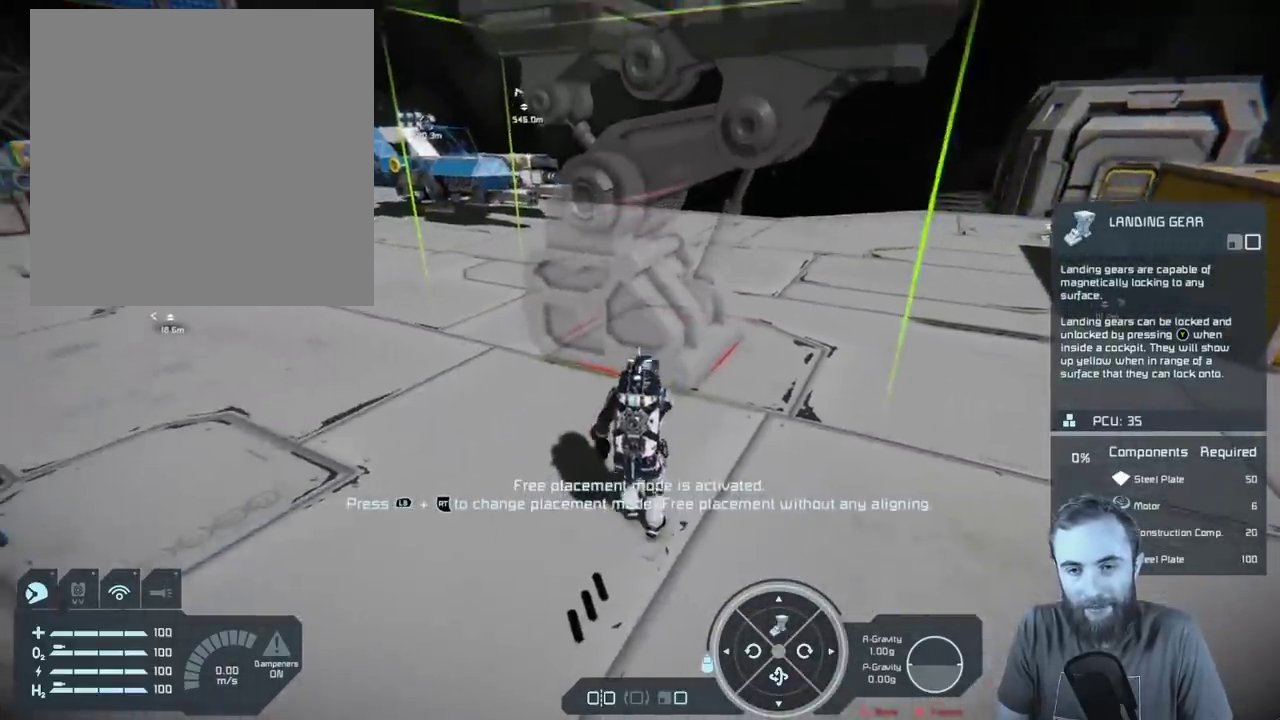
{"dt_ms": 400, "buttons": [], "left_stick": "center", "right_stick": "center", "events": [[67, "right_stick", "center"]]}